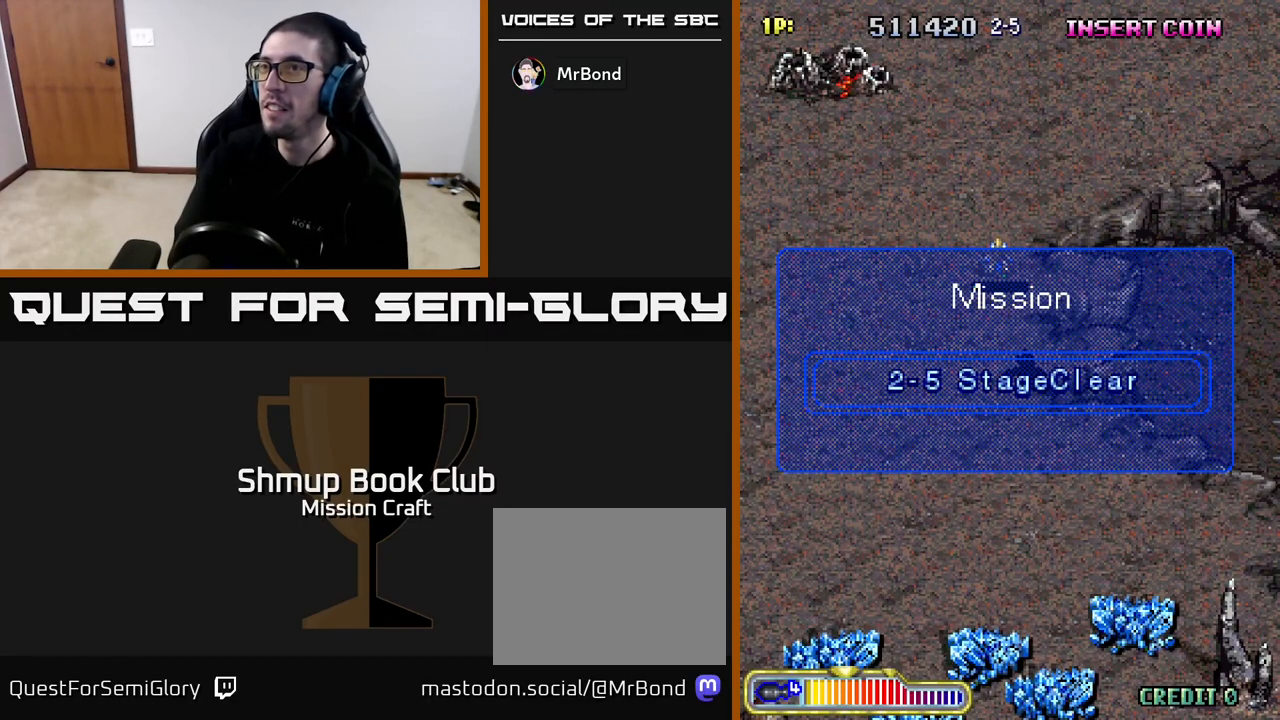
Gameplay with a controller (Xbox layout); each line is a JSON object with the inputs held at the frame after it. "events" lists button and stick changes between this image and that frame as [ms after this image, input, new state], when the widget could be followed in between.
{"buttons": ["R2"], "left_stick": "center", "right_stick": "center", "events": [[133, "R2", "down"]]}
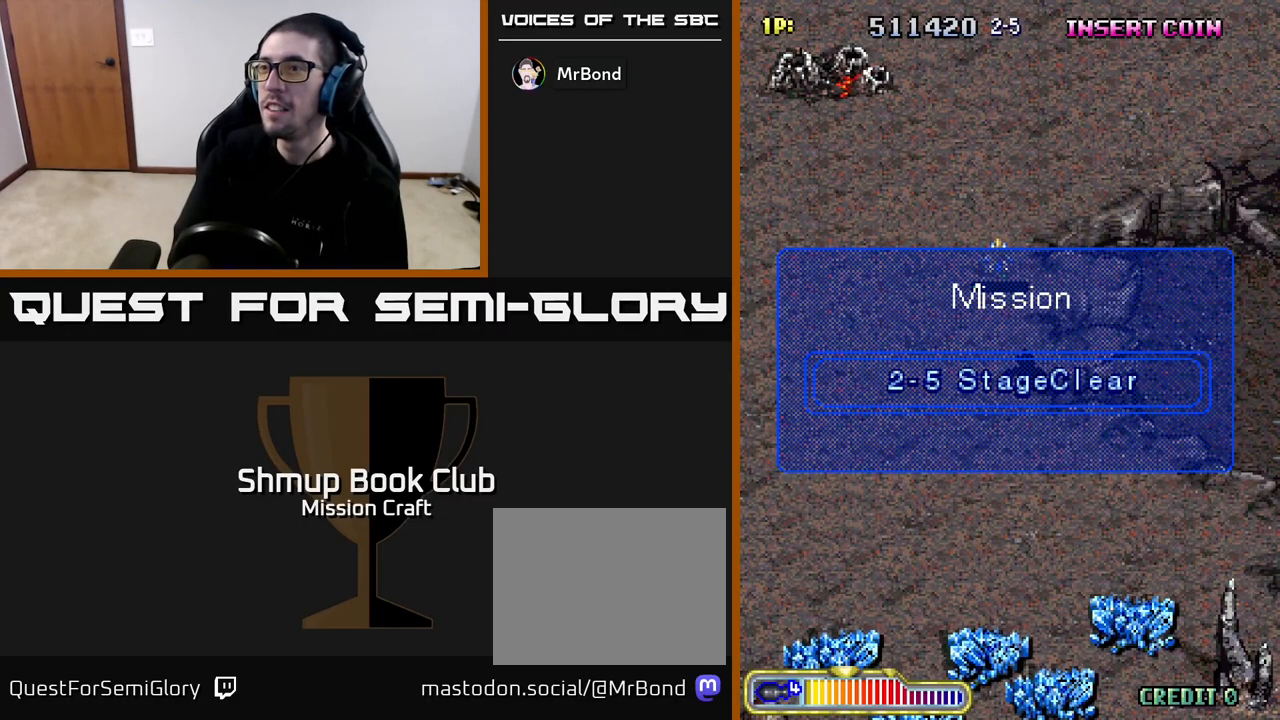
{"buttons": ["R2"], "left_stick": "center", "right_stick": "center", "events": []}
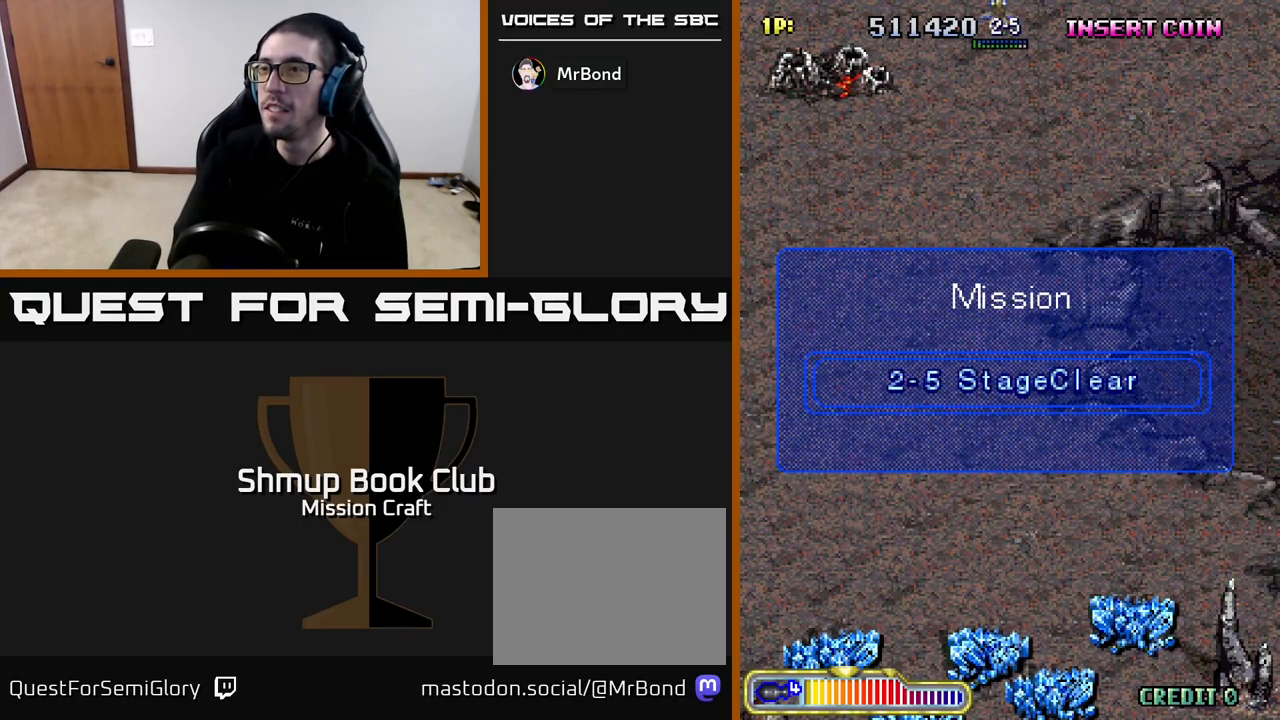
{"buttons": ["R2"], "left_stick": "center", "right_stick": "center", "events": []}
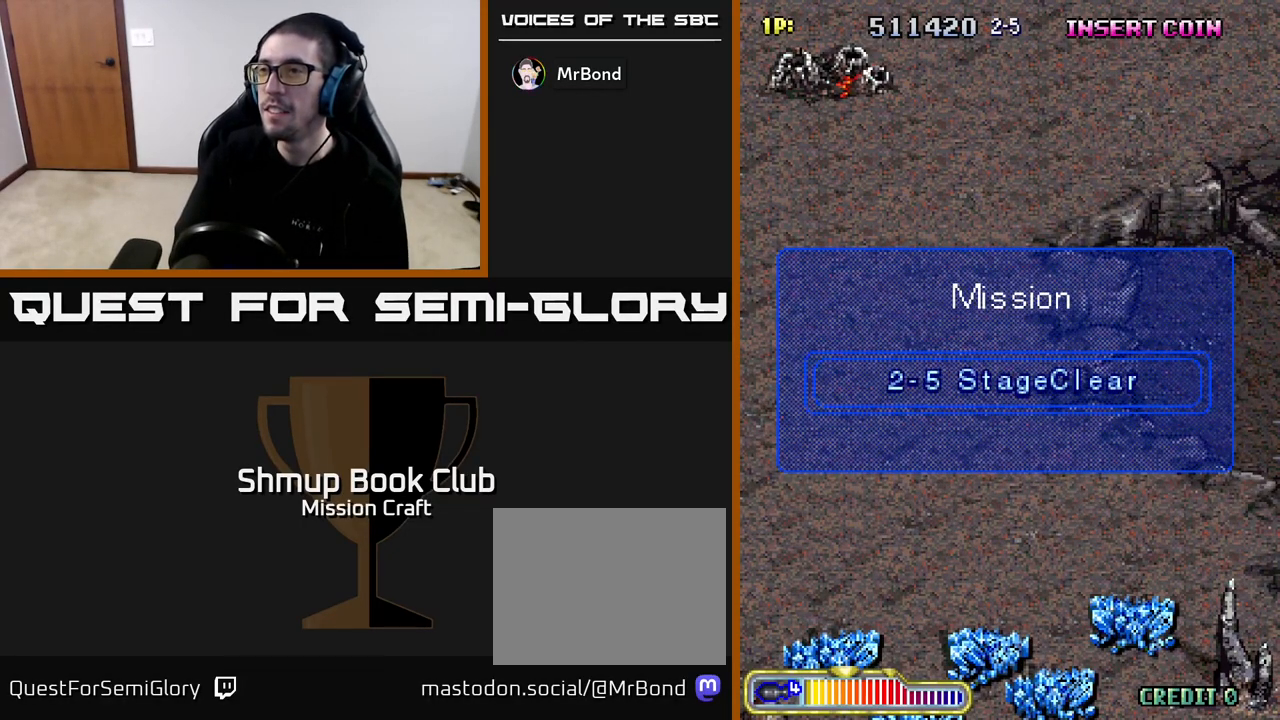
{"buttons": ["R2", "DPAD_RIGHT"], "left_stick": "center", "right_stick": "center", "events": [[467, "DPAD_RIGHT", "down"]]}
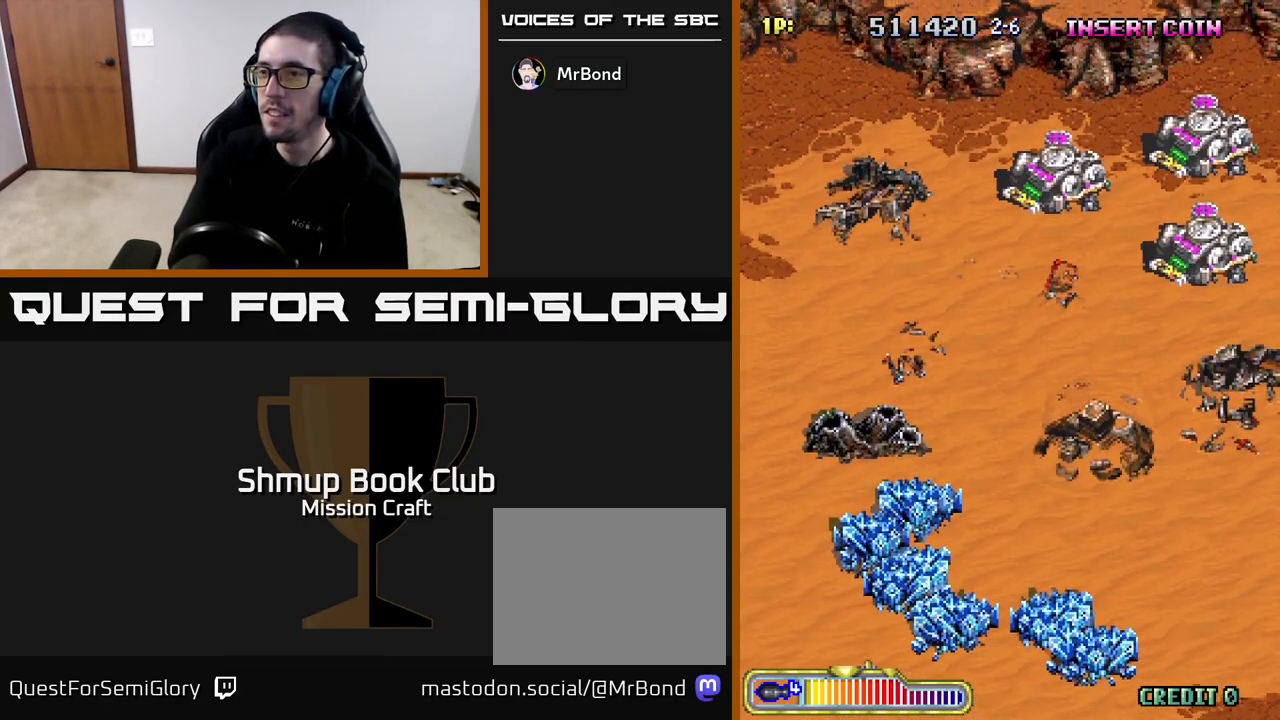
{"buttons": ["R2", "DPAD_RIGHT"], "left_stick": "center", "right_stick": "center", "events": [[117, "DPAD_RIGHT", "up"], [350, "DPAD_RIGHT", "down"]]}
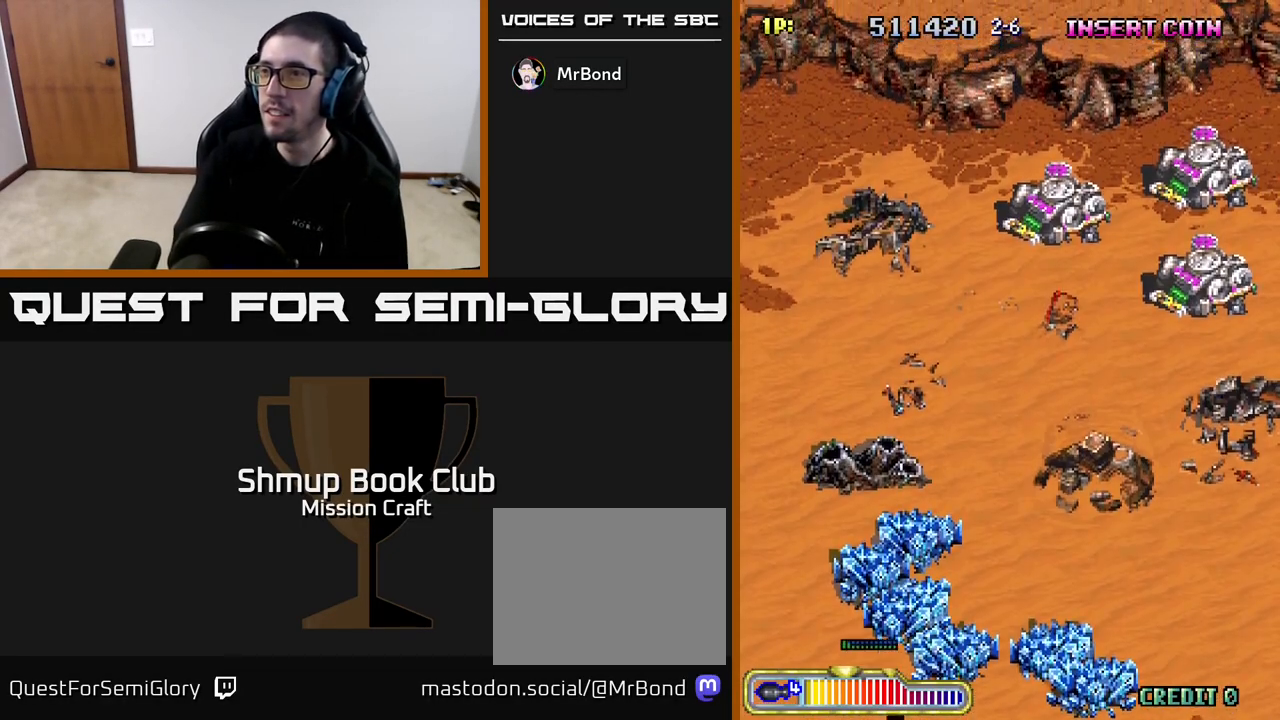
{"buttons": ["R2", "DPAD_RIGHT"], "left_stick": "center", "right_stick": "center", "events": [[200, "DPAD_UP", "down"], [383, "DPAD_UP", "up"]]}
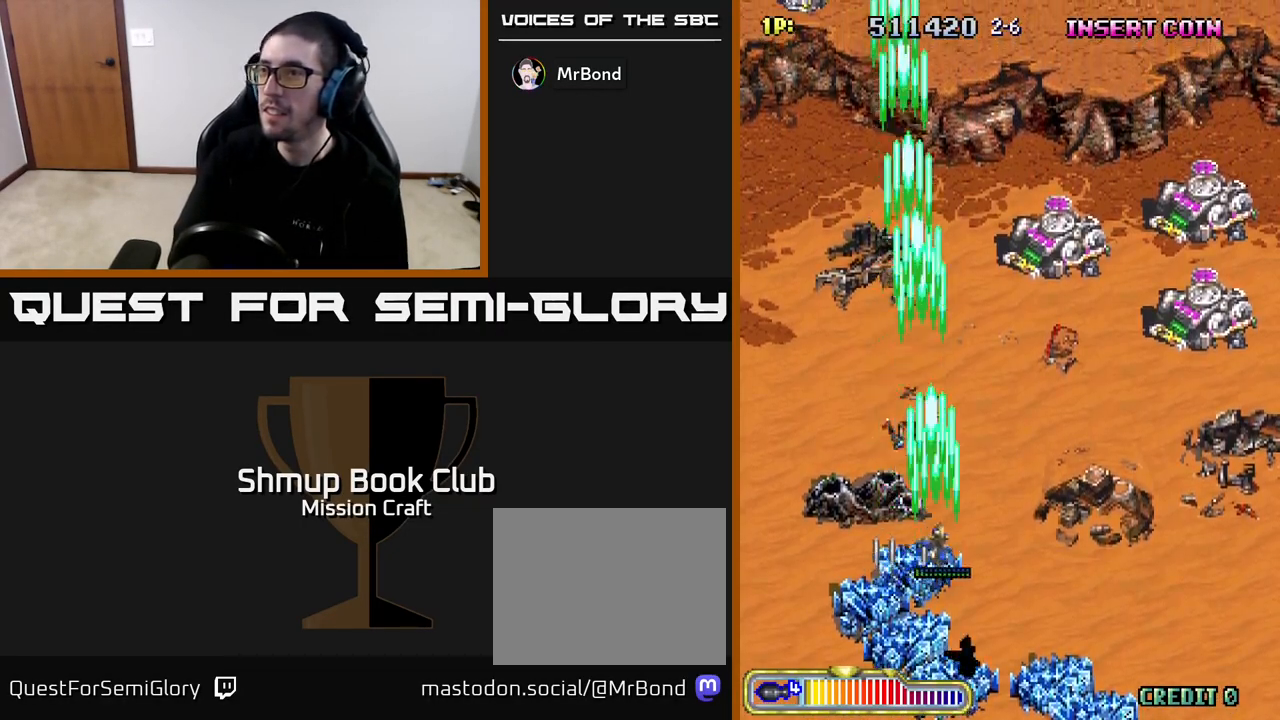
{"buttons": ["R2", "DPAD_UP"], "left_stick": "center", "right_stick": "center", "events": [[317, "DPAD_UP", "down"], [367, "DPAD_RIGHT", "up"]]}
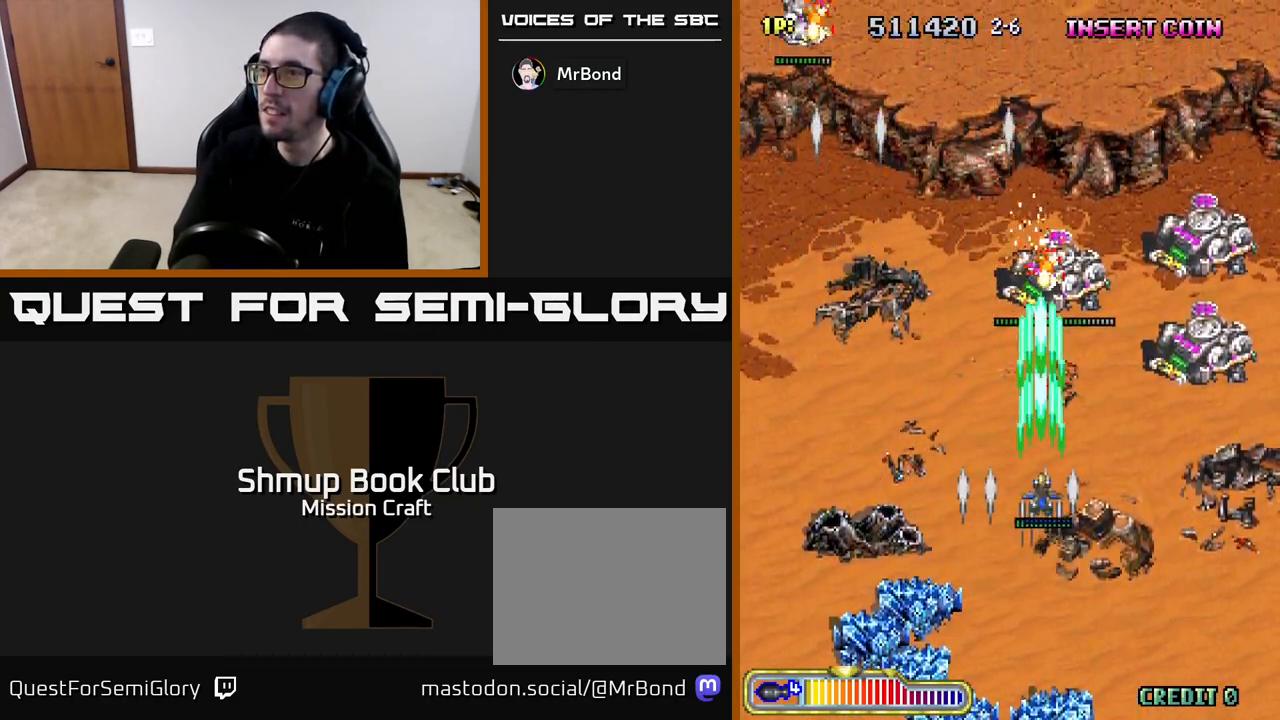
{"buttons": ["R2", "DPAD_RIGHT"], "left_stick": "center", "right_stick": "center", "events": [[500, "DPAD_RIGHT", "down"], [500, "DPAD_UP", "up"]]}
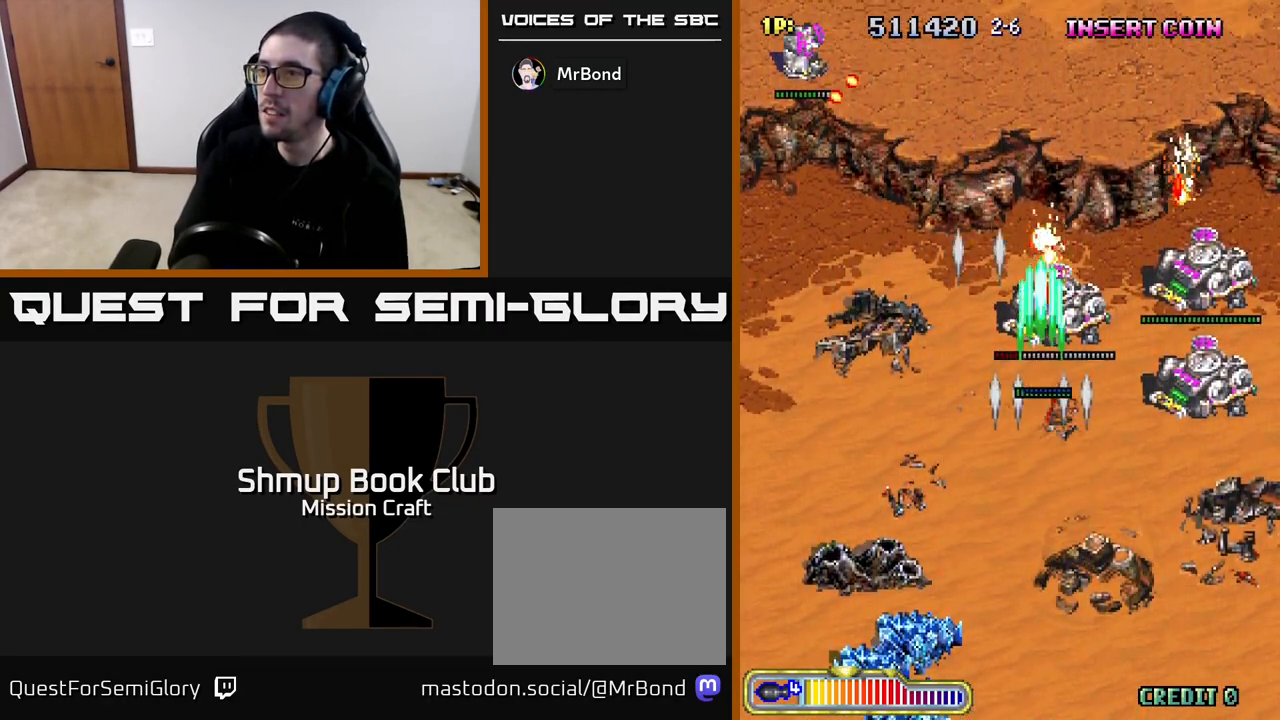
{"buttons": ["R2", "DPAD_RIGHT"], "left_stick": "center", "right_stick": "center", "events": [[33, "DPAD_DOWN", "down"], [317, "DPAD_DOWN", "up"]]}
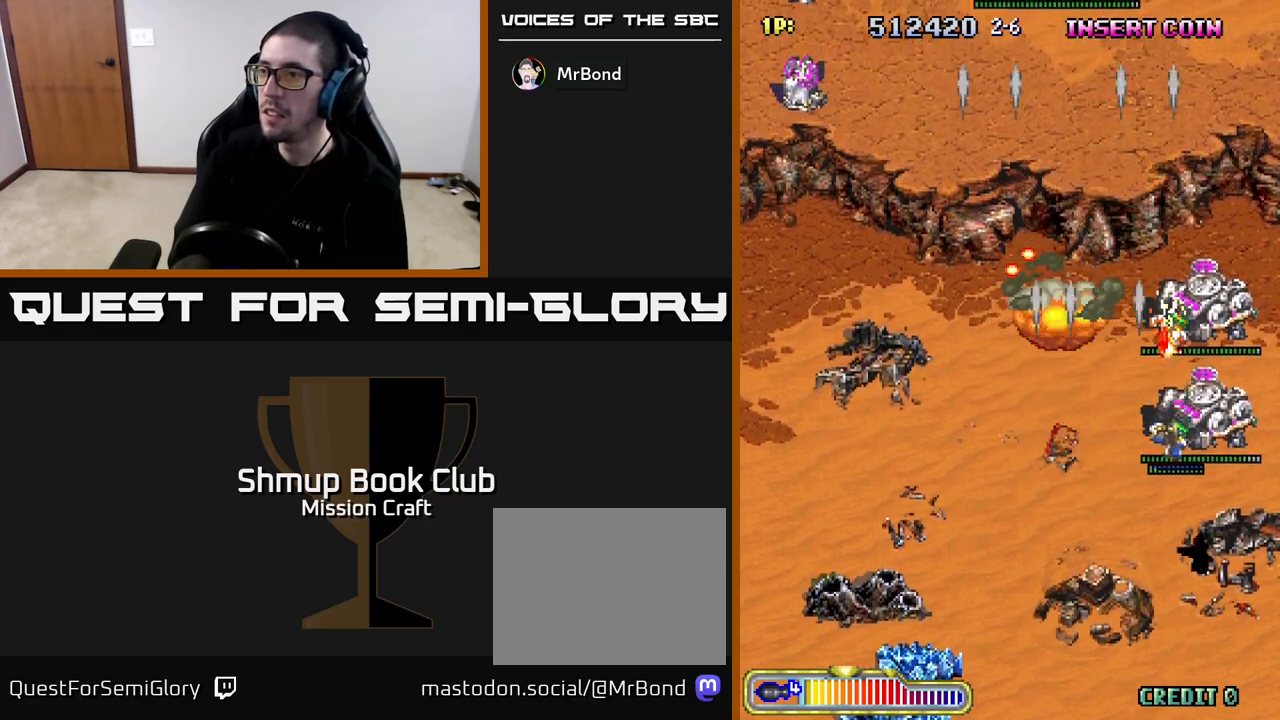
{"buttons": ["R2"], "left_stick": "center", "right_stick": "center", "events": [[33, "DPAD_DOWN", "down"], [67, "DPAD_RIGHT", "up"], [367, "DPAD_DOWN", "up"]]}
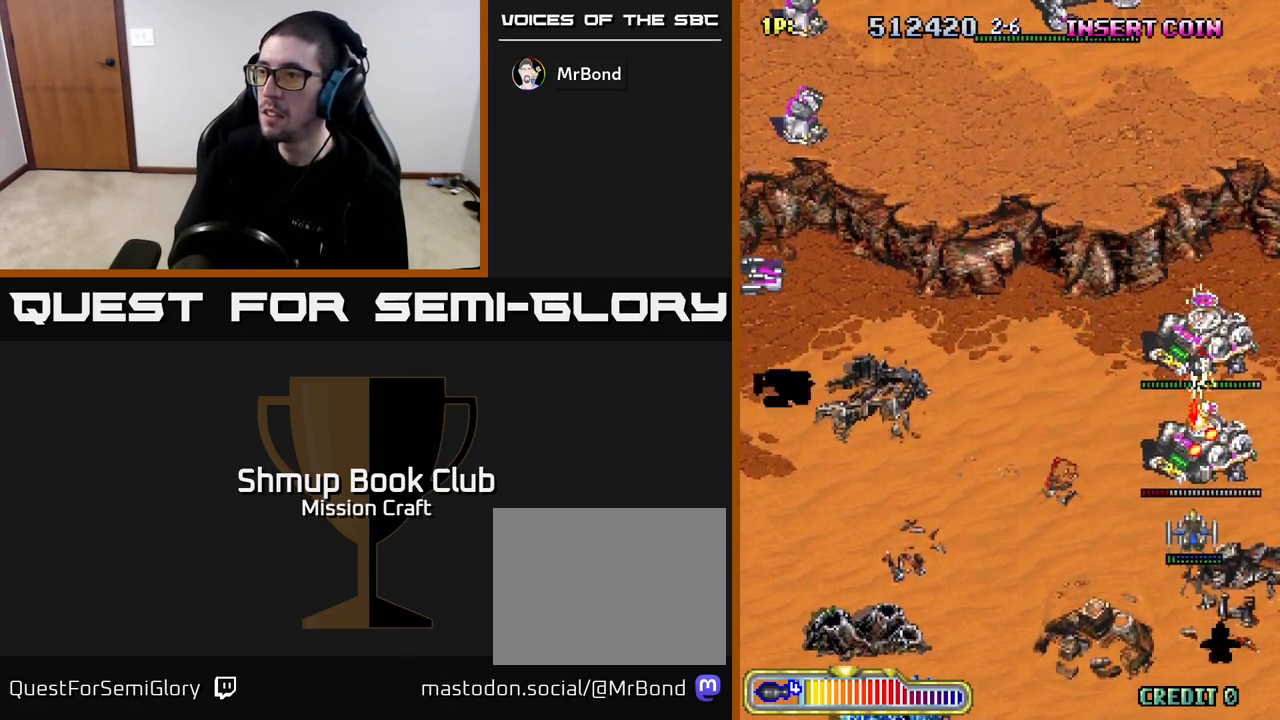
{"buttons": ["R2"], "left_stick": "center", "right_stick": "center", "events": []}
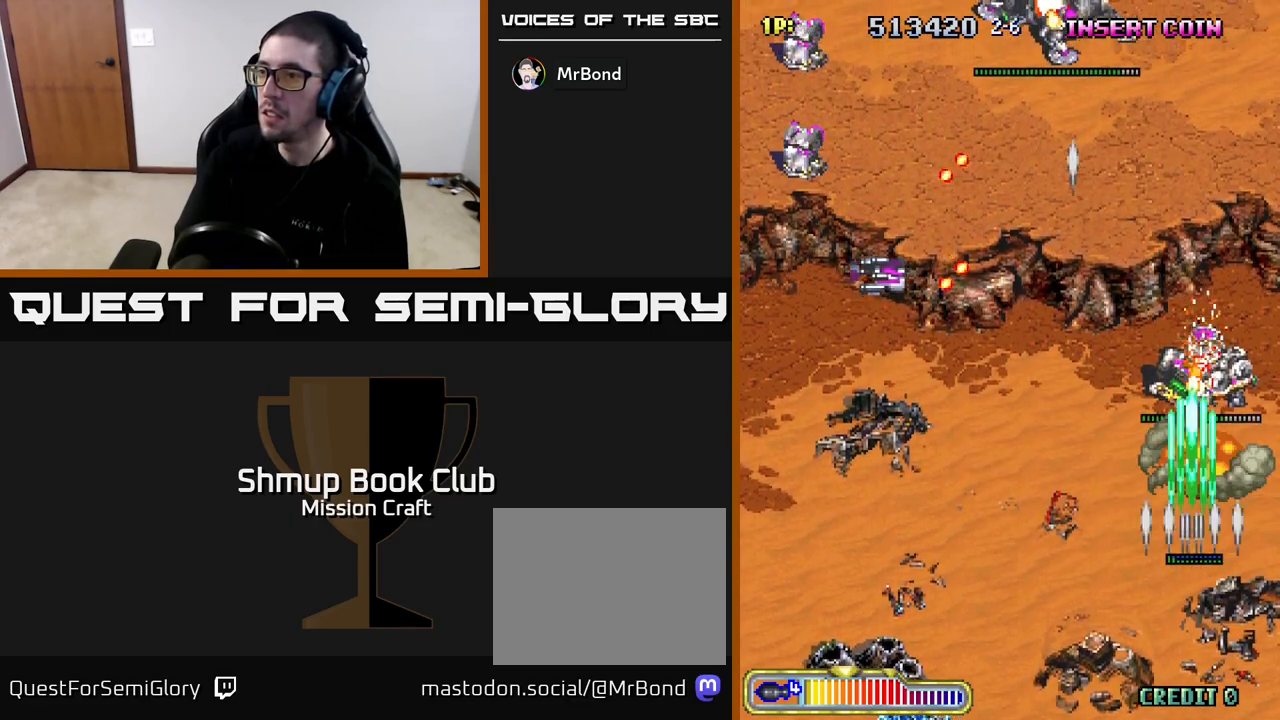
{"buttons": ["R2", "DPAD_DOWN"], "left_stick": "center", "right_stick": "center", "events": [[183, "DPAD_DOWN", "down"], [350, "DPAD_DOWN", "up"], [467, "DPAD_DOWN", "down"]]}
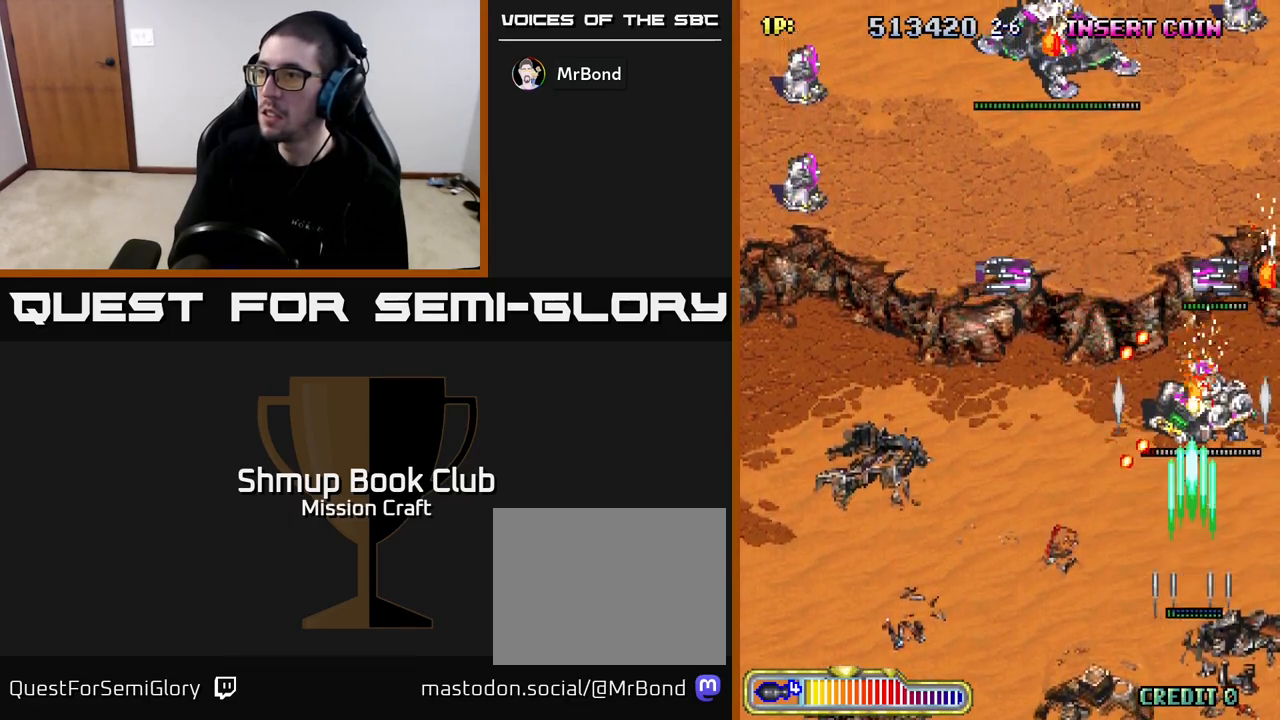
{"buttons": ["R2", "DPAD_LEFT"], "left_stick": "center", "right_stick": "center", "events": [[100, "DPAD_LEFT", "down"], [133, "DPAD_DOWN", "up"], [317, "DPAD_UP", "down"], [350, "DPAD_LEFT", "up"], [367, "DPAD_LEFT", "down"], [500, "DPAD_UP", "up"]]}
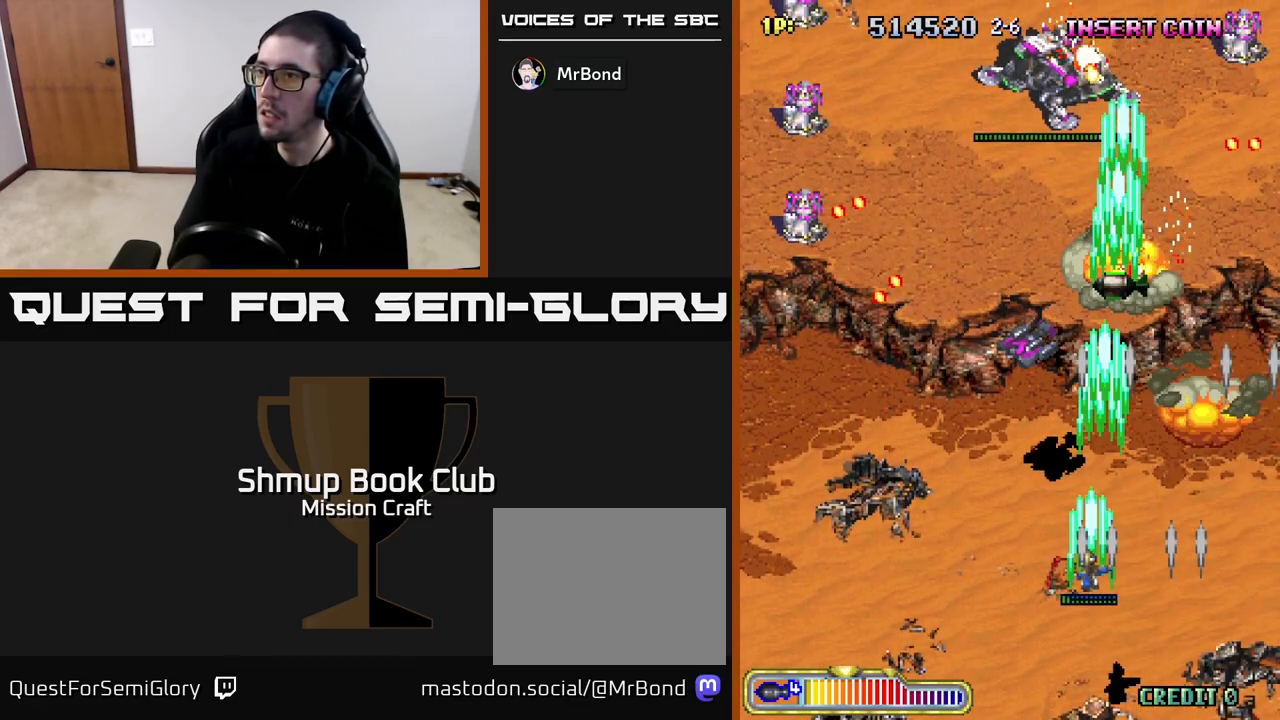
{"buttons": ["R2", "DPAD_LEFT"], "left_stick": "center", "right_stick": "center", "events": []}
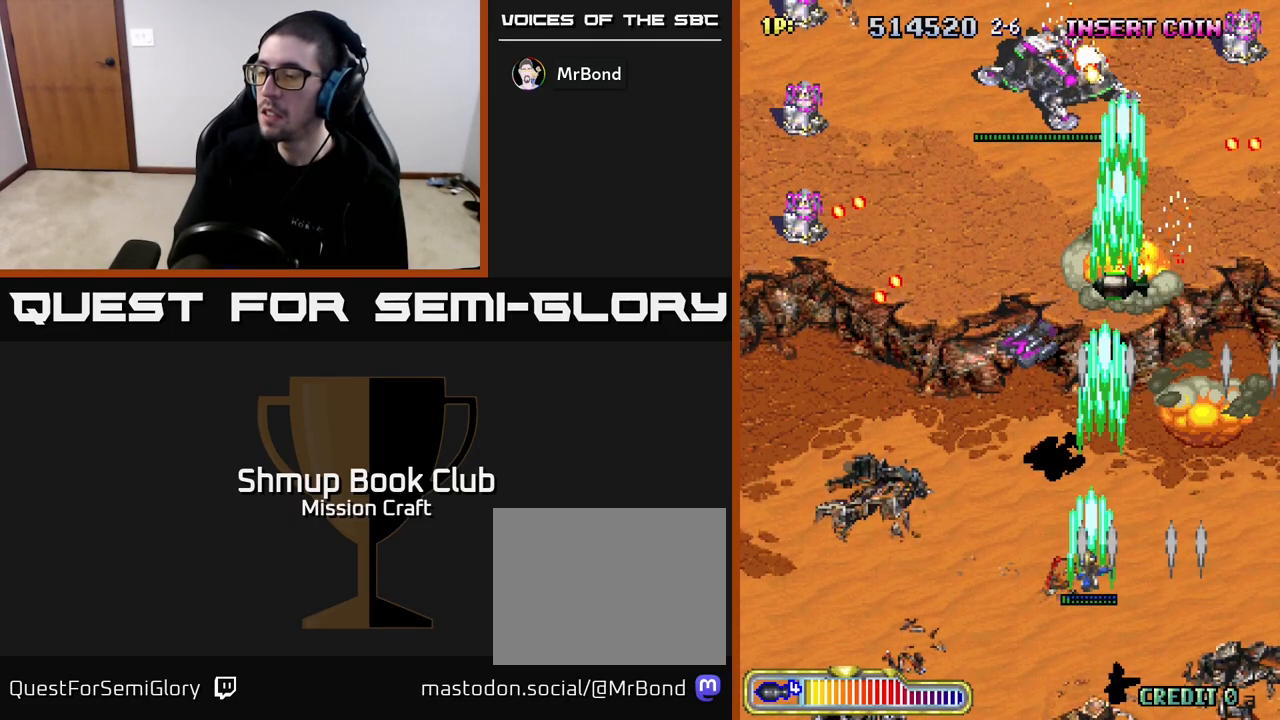
{"buttons": ["R2", "DPAD_LEFT"], "left_stick": "center", "right_stick": "center", "events": []}
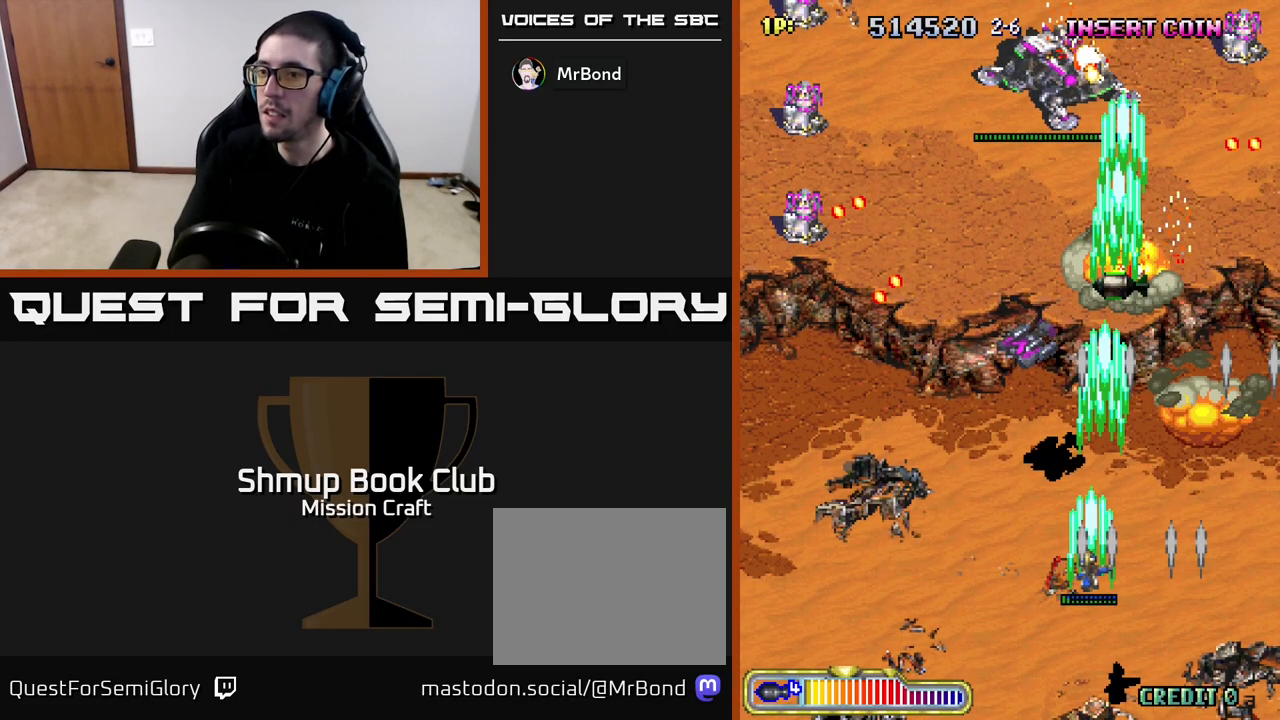
{"buttons": ["R2", "DPAD_LEFT"], "left_stick": "center", "right_stick": "center", "events": []}
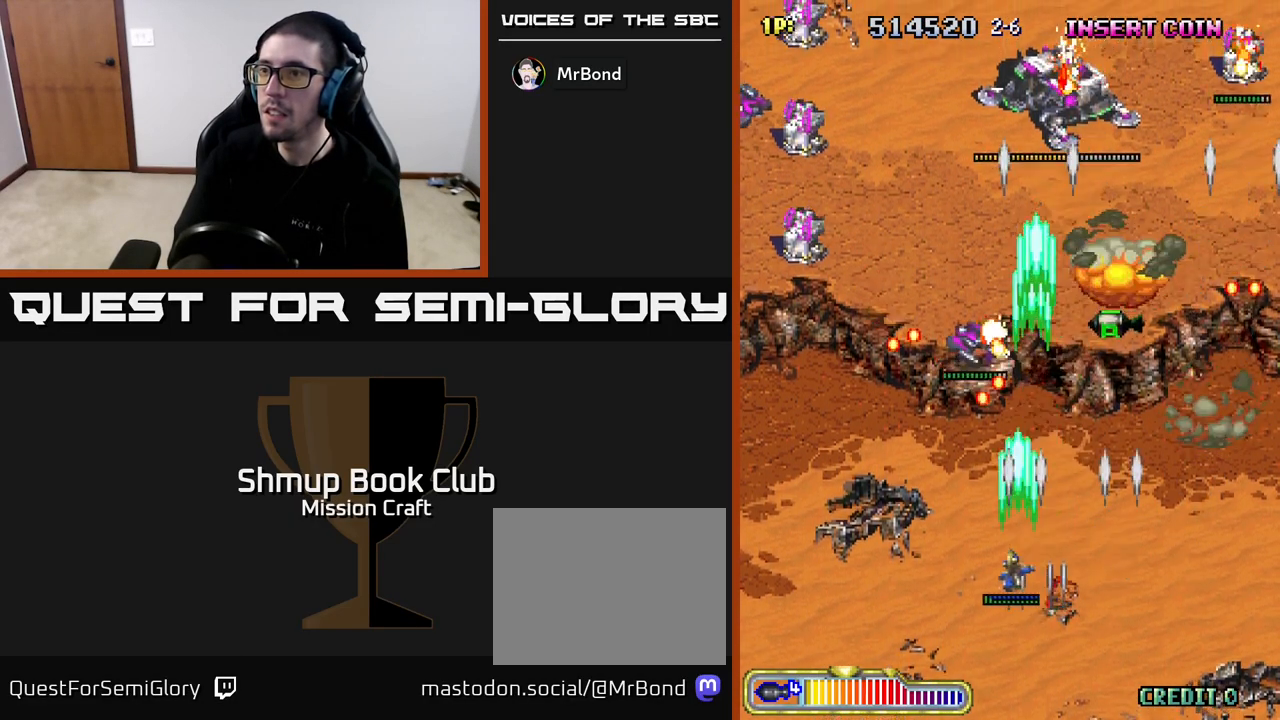
{"buttons": ["R2", "DPAD_LEFT"], "left_stick": "center", "right_stick": "center", "events": []}
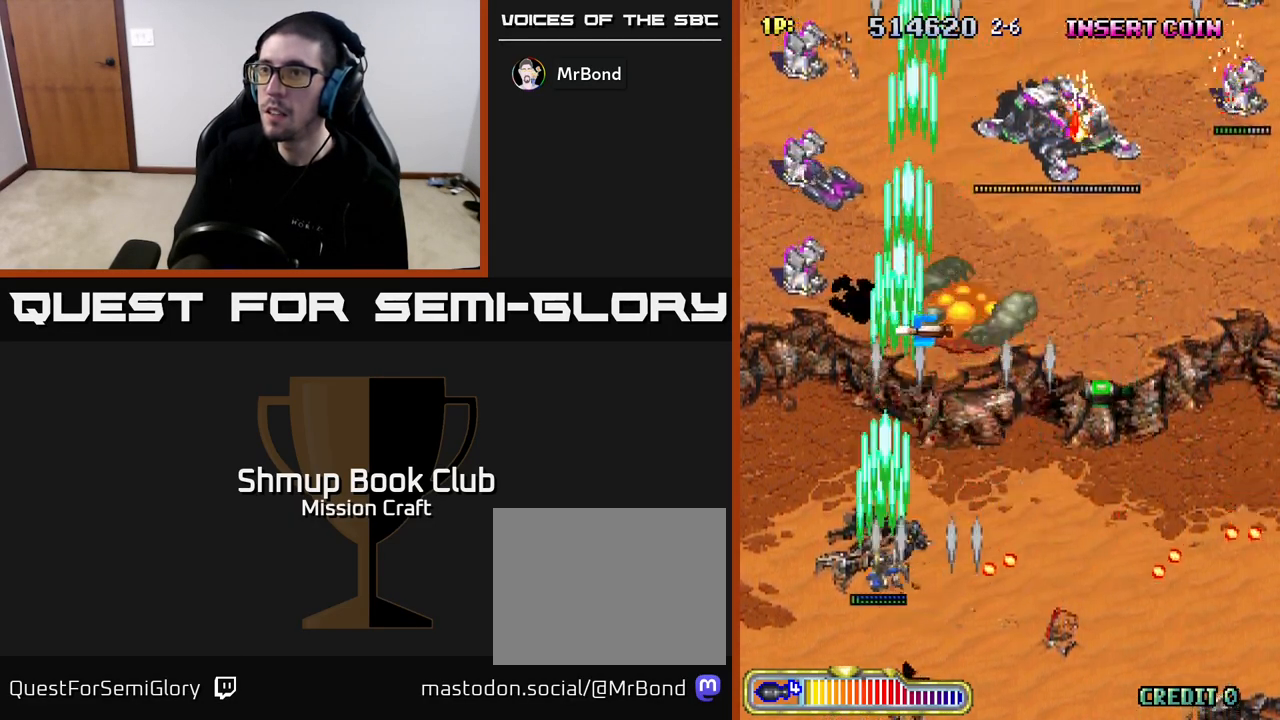
{"buttons": ["R2", "DPAD_DOWN", "DPAD_RIGHT"], "left_stick": "center", "right_stick": "center", "events": [[250, "DPAD_LEFT", "up"], [483, "DPAD_DOWN", "down"], [483, "DPAD_RIGHT", "down"]]}
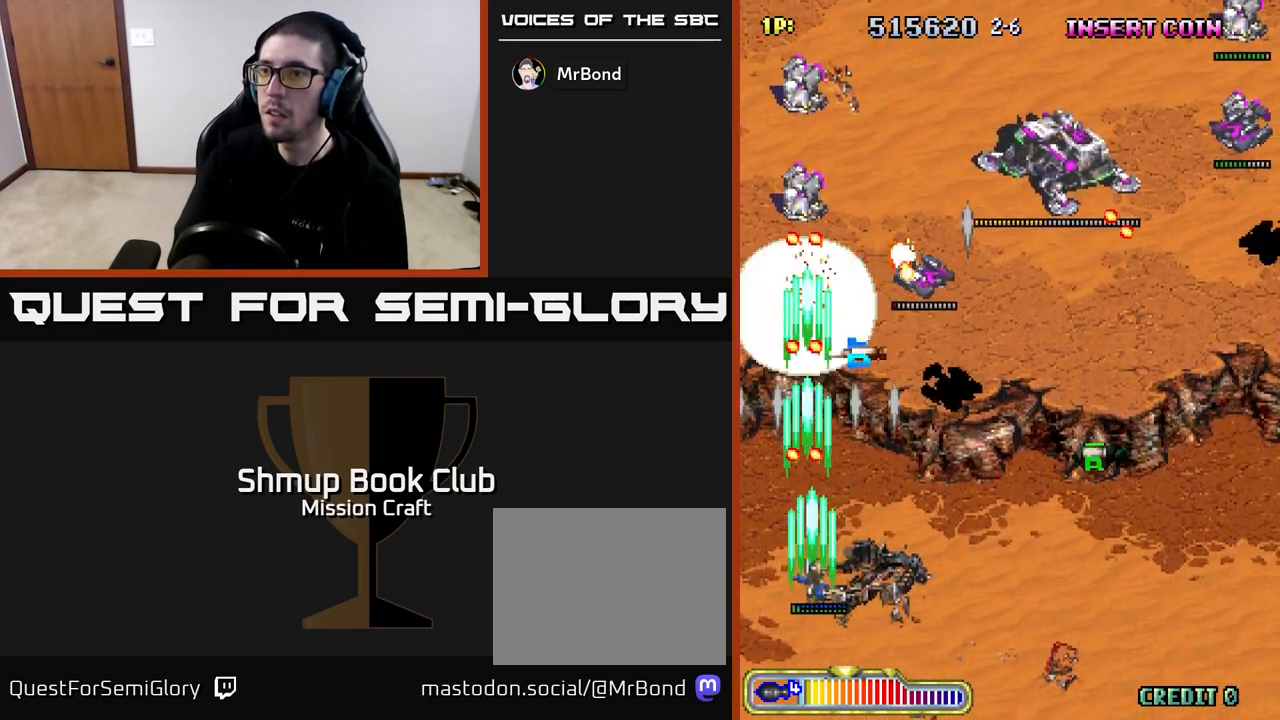
{"buttons": ["R2", "DPAD_UP", "DPAD_RIGHT"], "left_stick": "center", "right_stick": "center", "events": [[200, "DPAD_DOWN", "up"], [333, "DPAD_UP", "down"]]}
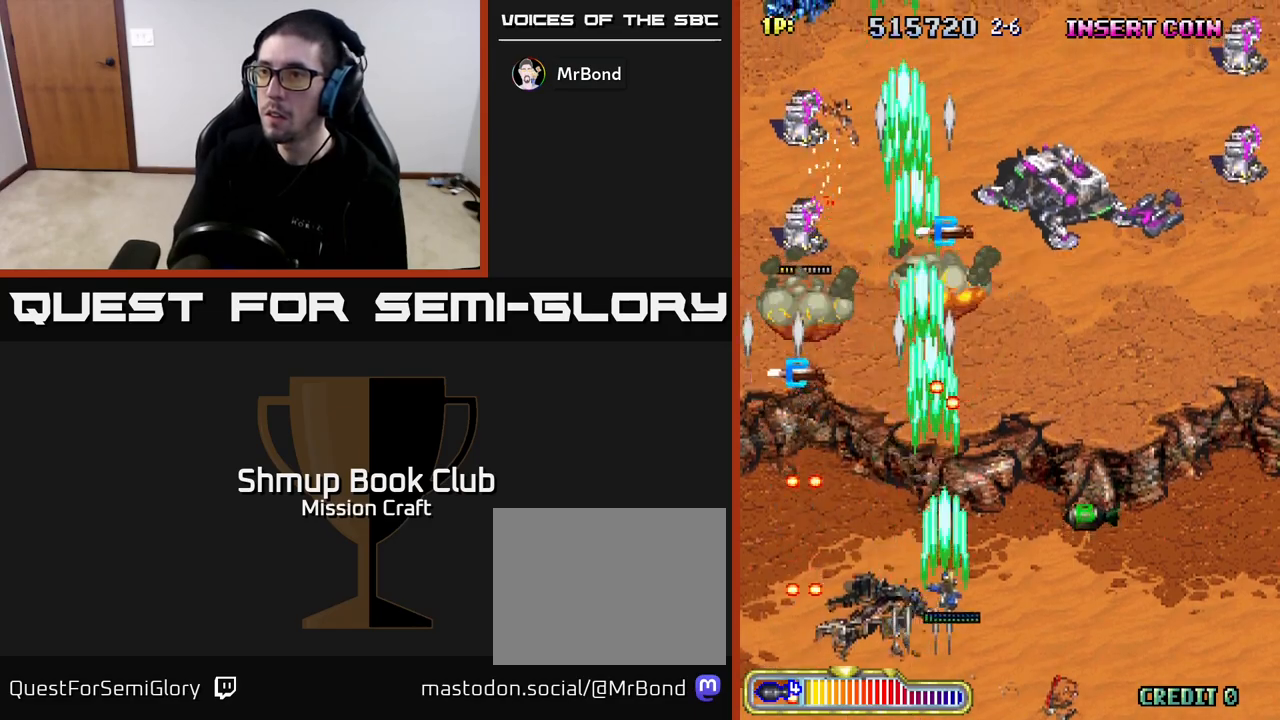
{"buttons": ["R2", "DPAD_UP", "DPAD_RIGHT"], "left_stick": "center", "right_stick": "center", "events": [[117, "DPAD_UP", "up"], [300, "DPAD_UP", "down"]]}
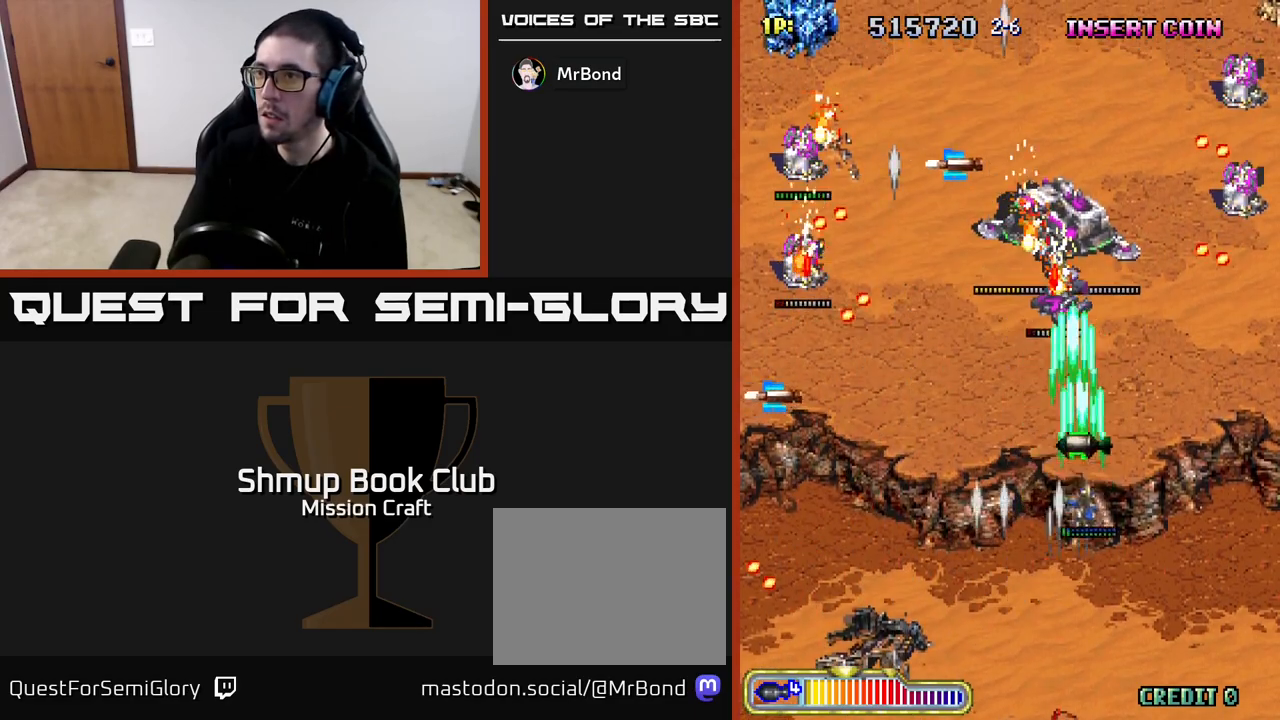
{"buttons": ["R2", "DPAD_RIGHT"], "left_stick": "center", "right_stick": "center", "events": [[300, "DPAD_UP", "up"]]}
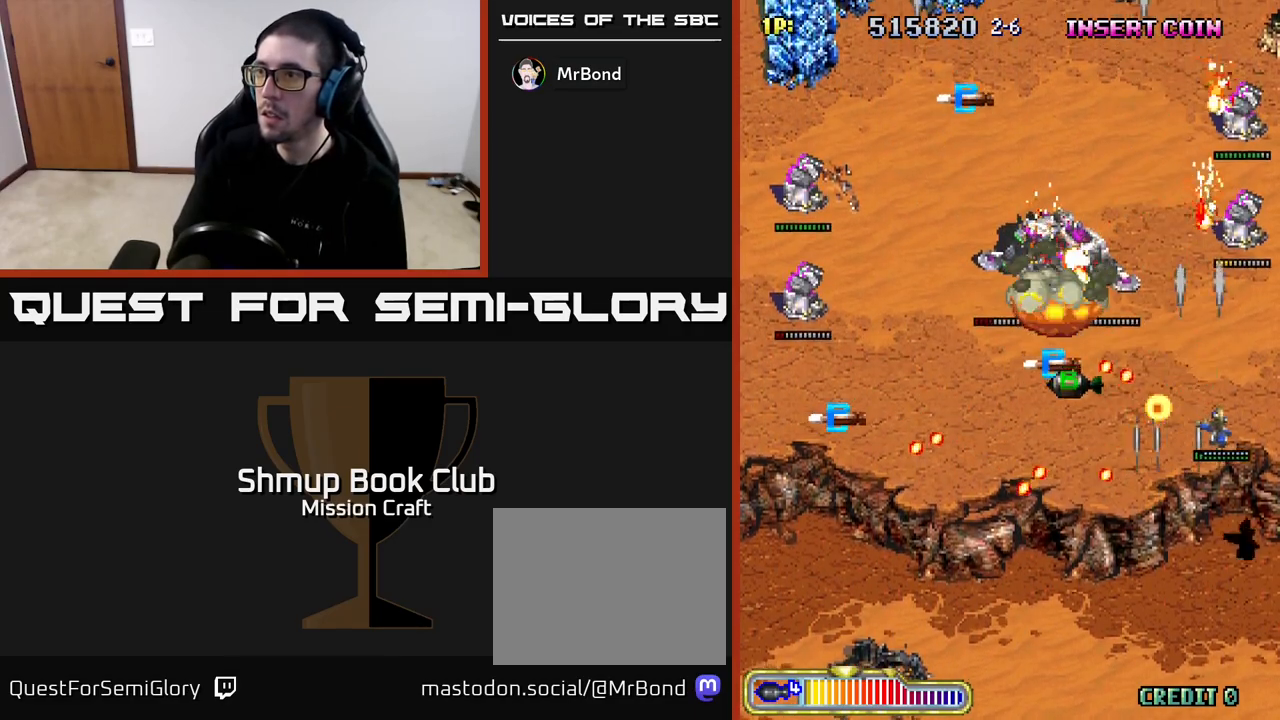
{"buttons": ["R2", "DPAD_DOWN"], "left_stick": "center", "right_stick": "center", "events": [[17, "DPAD_UP", "down"], [67, "DPAD_RIGHT", "up"], [200, "DPAD_UP", "up"], [233, "DPAD_DOWN", "down"]]}
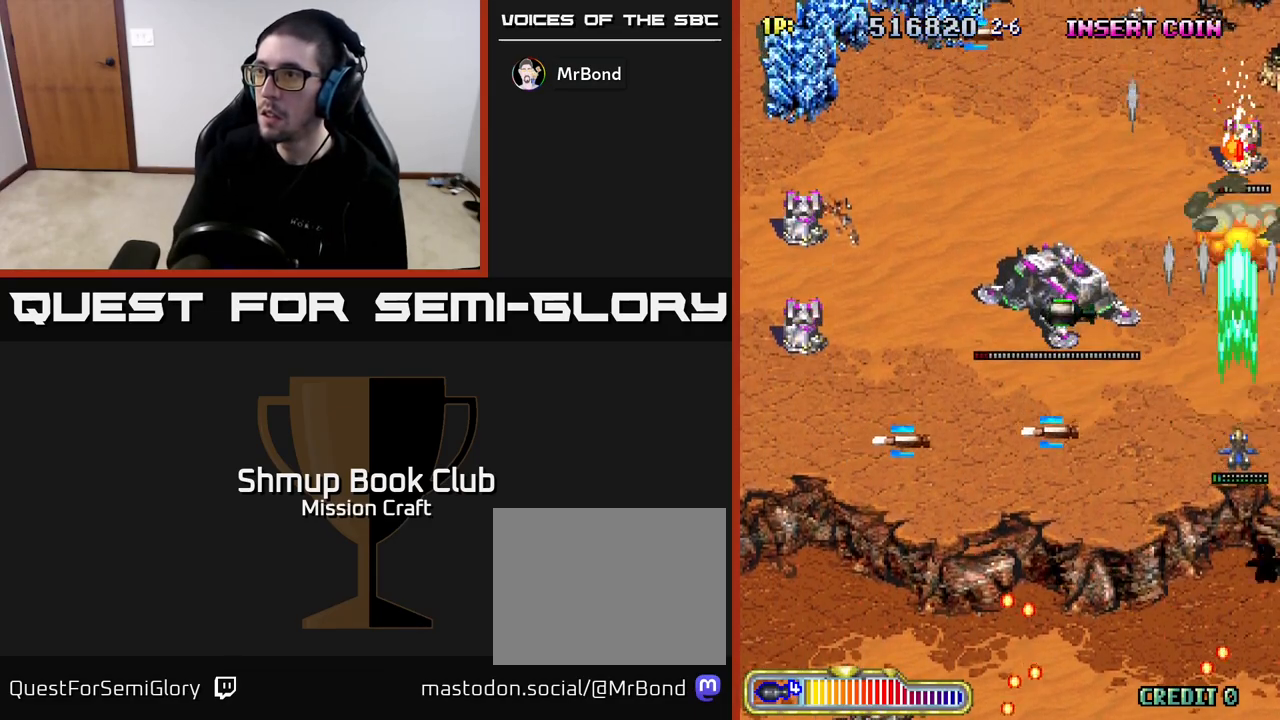
{"buttons": ["R2", "DPAD_DOWN", "DPAD_LEFT"], "left_stick": "center", "right_stick": "center", "events": [[33, "DPAD_LEFT", "down"], [167, "DPAD_DOWN", "up"], [467, "DPAD_DOWN", "down"]]}
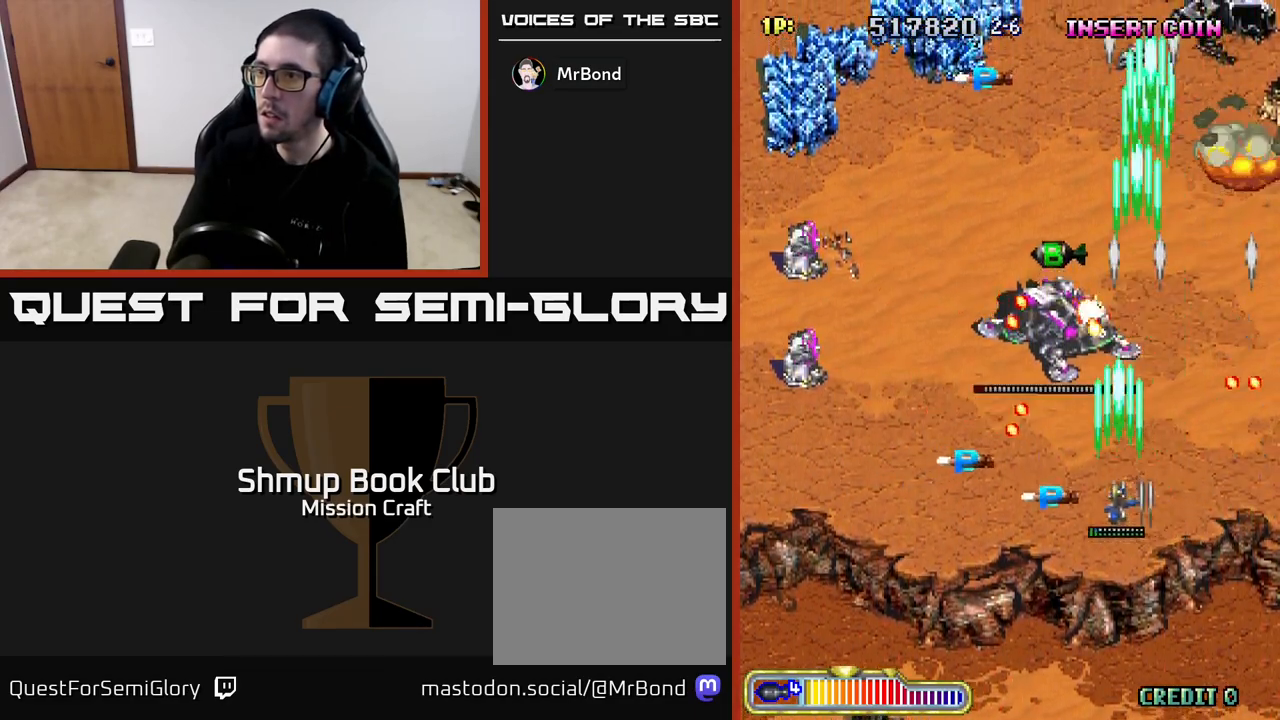
{"buttons": ["R2", "DPAD_LEFT"], "left_stick": "center", "right_stick": "center", "events": [[100, "DPAD_DOWN", "up"], [317, "DPAD_UP", "down"], [483, "DPAD_UP", "up"]]}
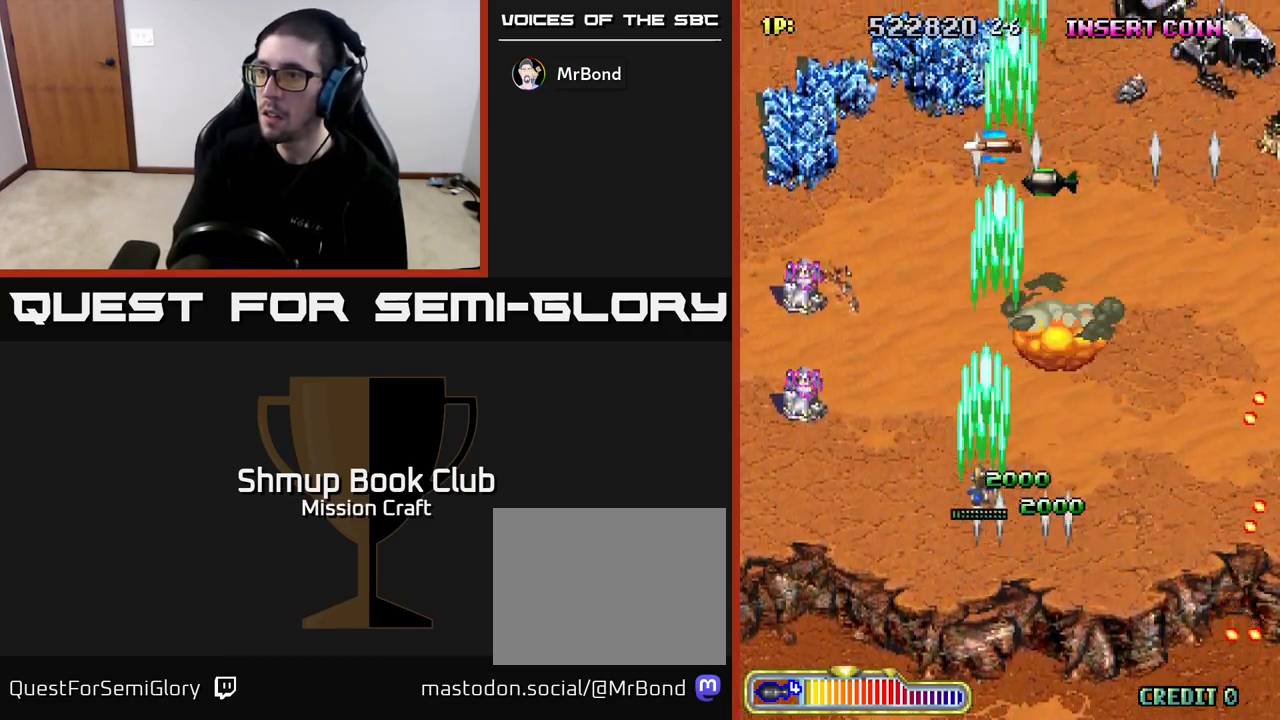
{"buttons": ["R2", "DPAD_LEFT"], "left_stick": "center", "right_stick": "center", "events": [[50, "DPAD_DOWN", "down"], [333, "DPAD_DOWN", "up"]]}
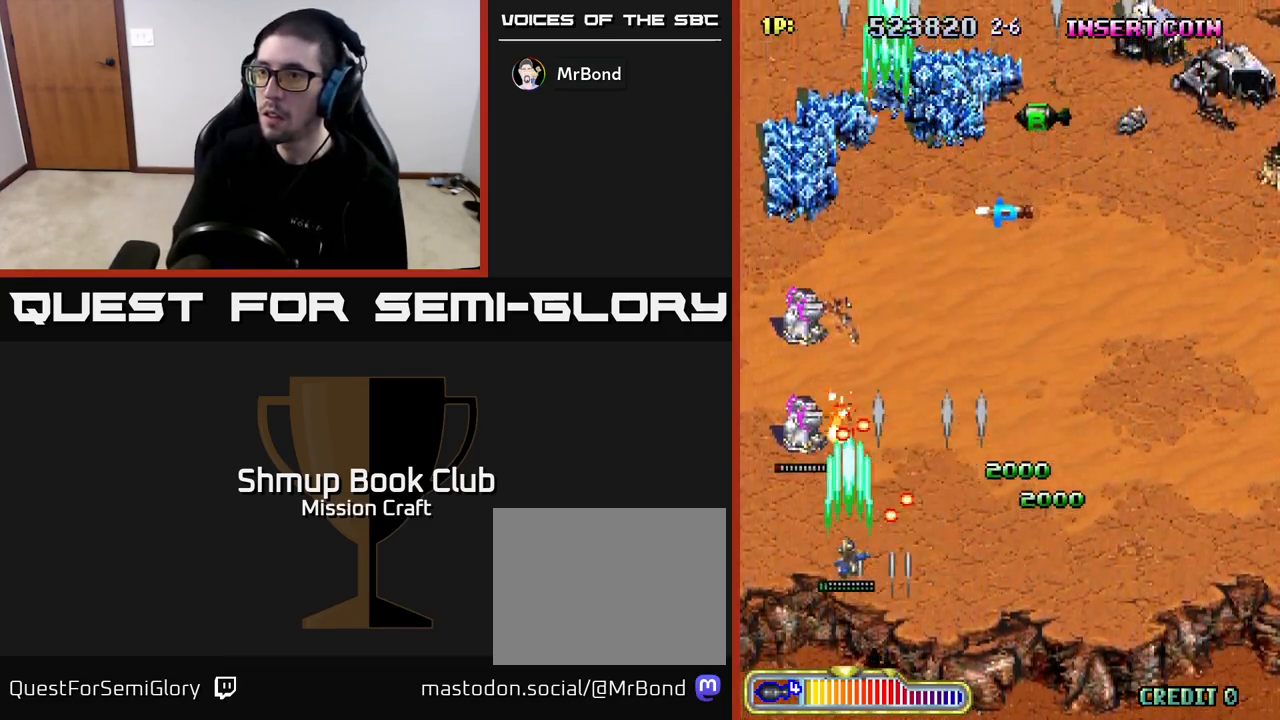
{"buttons": ["R2", "DPAD_UP", "DPAD_RIGHT"], "left_stick": "center", "right_stick": "center", "events": [[33, "DPAD_DOWN", "down"], [133, "DPAD_DOWN", "up"], [150, "DPAD_UP", "down"], [217, "DPAD_LEFT", "up"], [467, "DPAD_RIGHT", "down"]]}
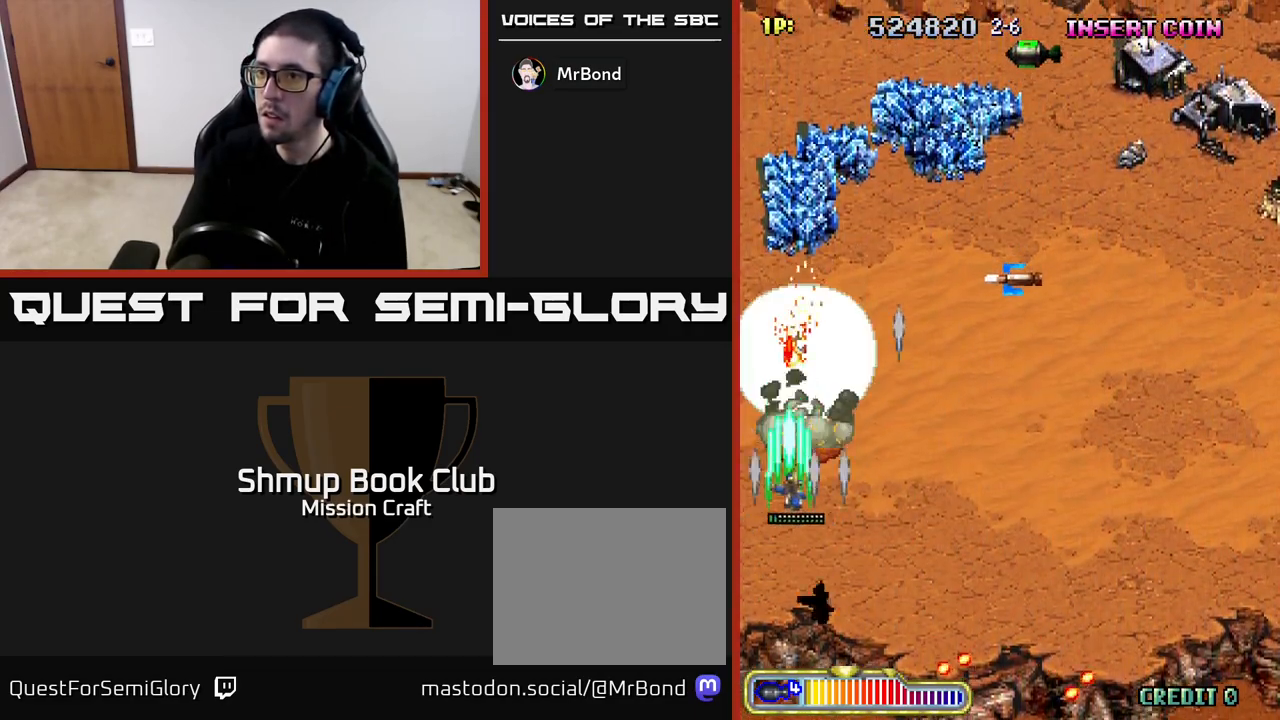
{"buttons": ["R2", "DPAD_UP", "DPAD_RIGHT"], "left_stick": "center", "right_stick": "center", "events": []}
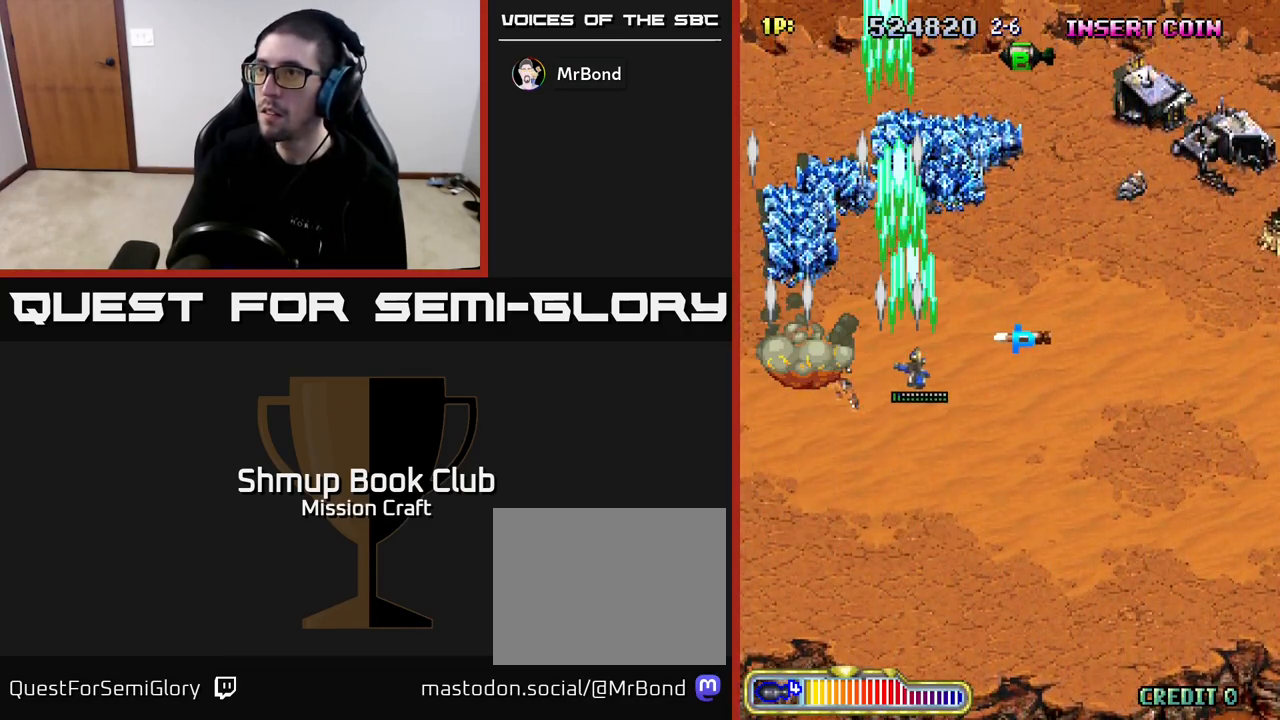
{"buttons": ["R2", "DPAD_RIGHT"], "left_stick": "center", "right_stick": "center", "events": [[100, "DPAD_UP", "up"]]}